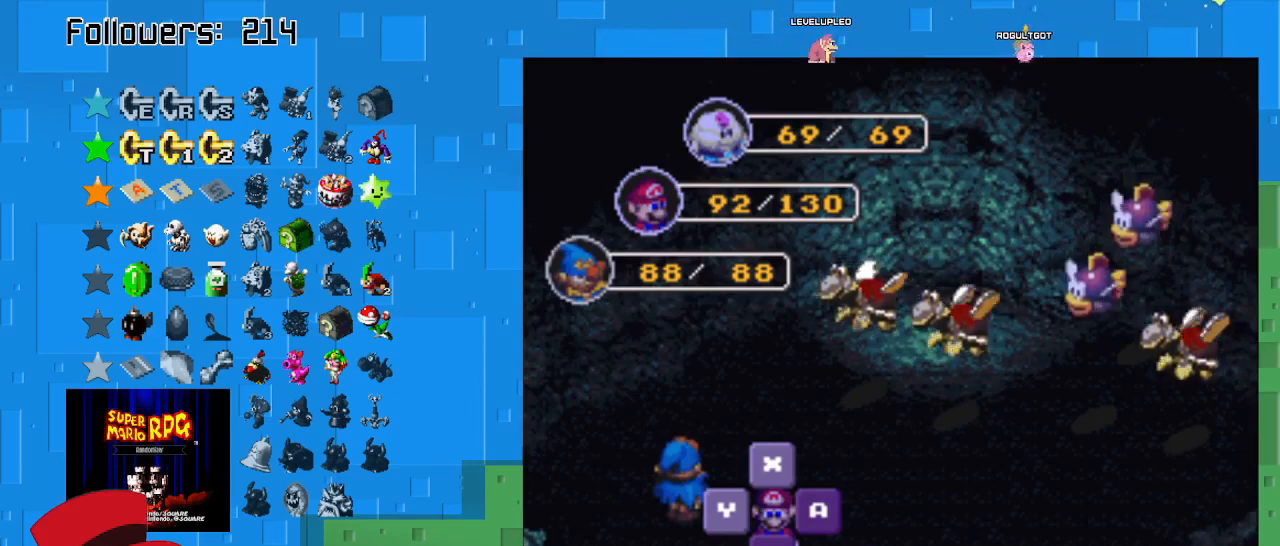
Gameplay with a controller (PlayStation layout); each line is a JSON object with the inputs held at the frame after it. "events" lists button and stick changes between this image and that frame as [ms after this image, input, new state], when the widget could be followed in between. Not read: L3 R3.
{"buttons": [], "left_stick": "center", "right_stick": "center", "events": []}
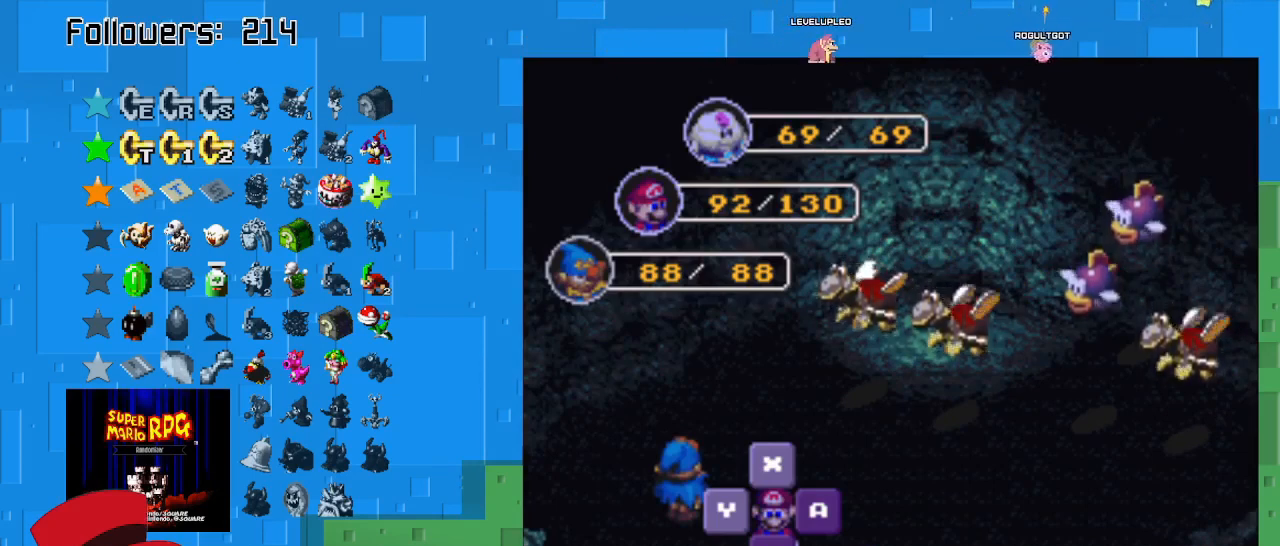
{"buttons": [], "left_stick": "center", "right_stick": "center", "events": [[33, "TRIANGLE", "down"], [167, "TRIANGLE", "up"]]}
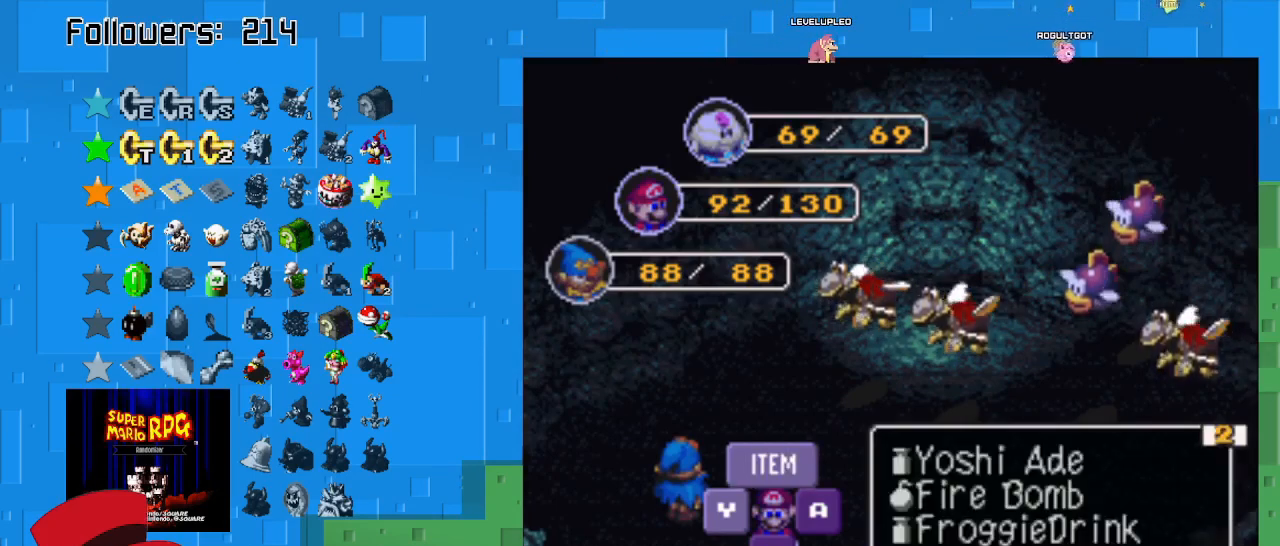
{"buttons": ["TRIANGLE"], "left_stick": "center", "right_stick": "center", "events": [[467, "TRIANGLE", "down"]]}
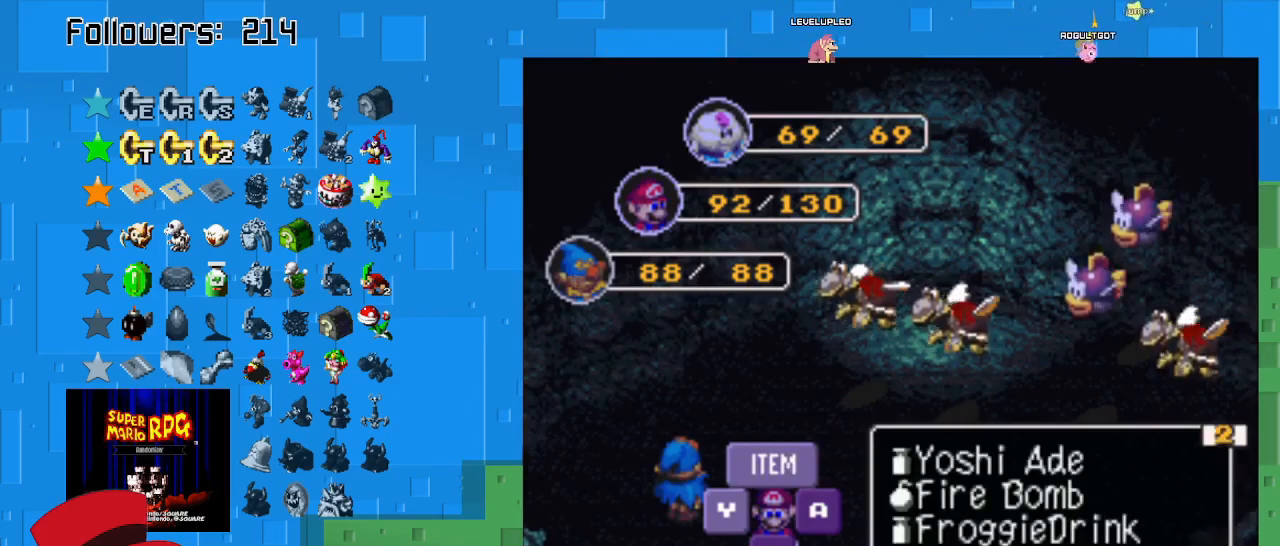
{"buttons": [], "left_stick": "center", "right_stick": "center", "events": [[167, "TRIANGLE", "up"]]}
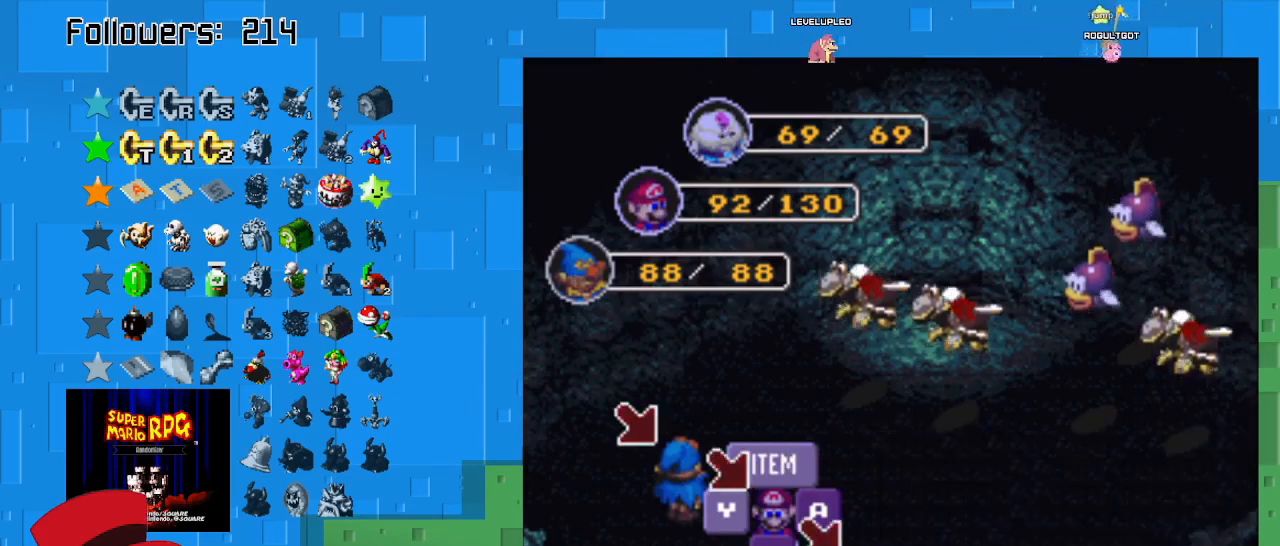
{"buttons": ["SQUARE"], "left_stick": "center", "right_stick": "center", "events": [[33, "TRIANGLE", "down"], [200, "TRIANGLE", "up"], [400, "SQUARE", "down"]]}
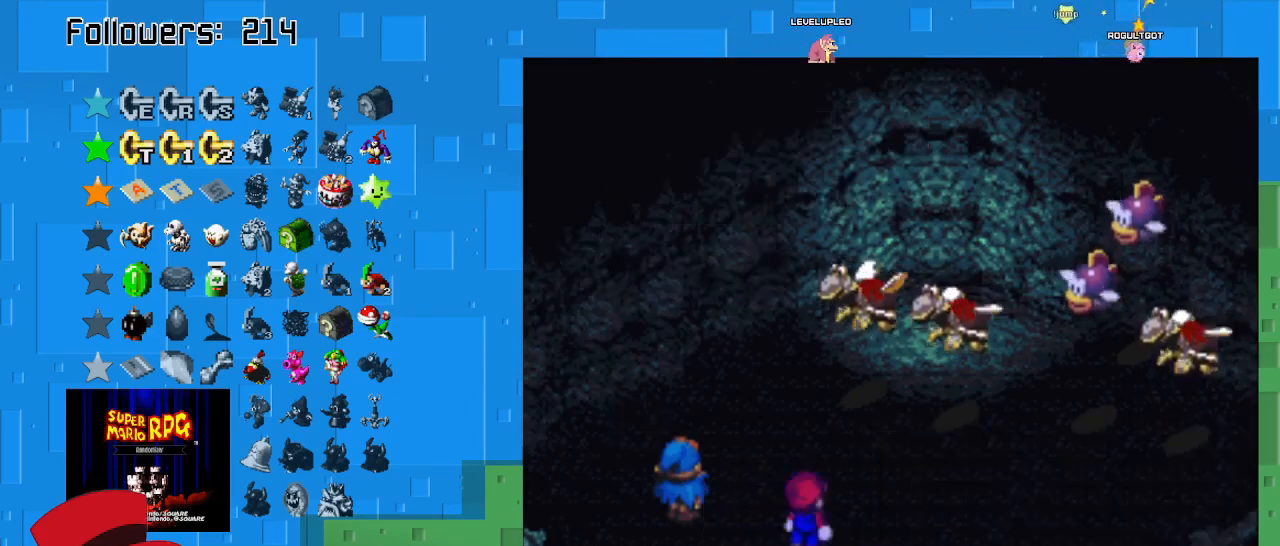
{"buttons": ["SQUARE"], "left_stick": "up-right", "right_stick": "center", "events": [[100, "left_stick", "up-right"]]}
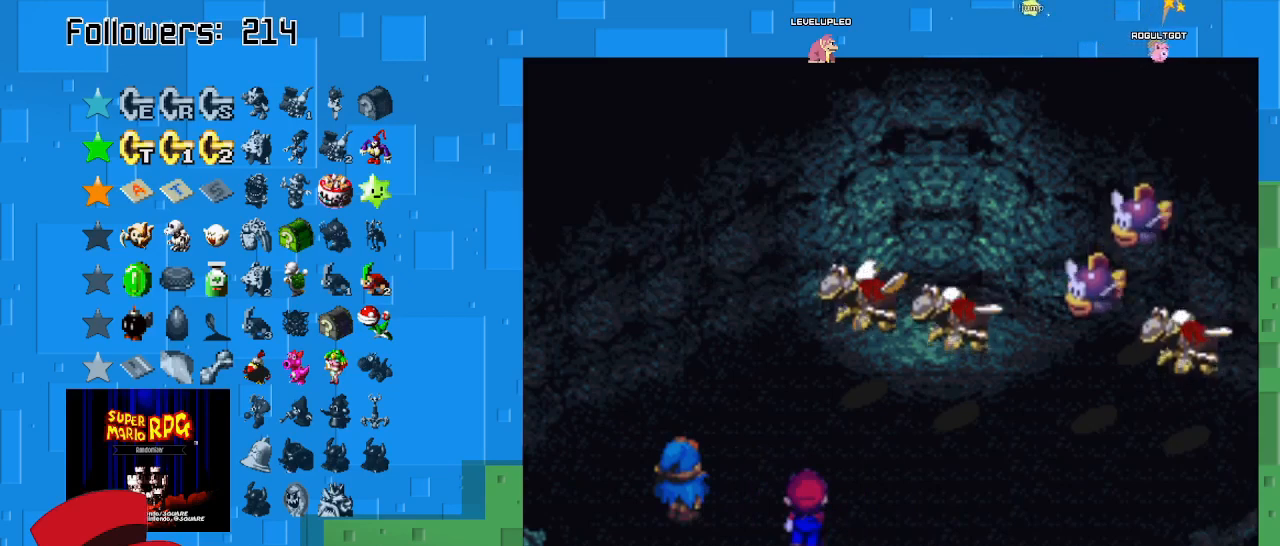
{"buttons": ["SQUARE"], "left_stick": "up-right", "right_stick": "center", "events": []}
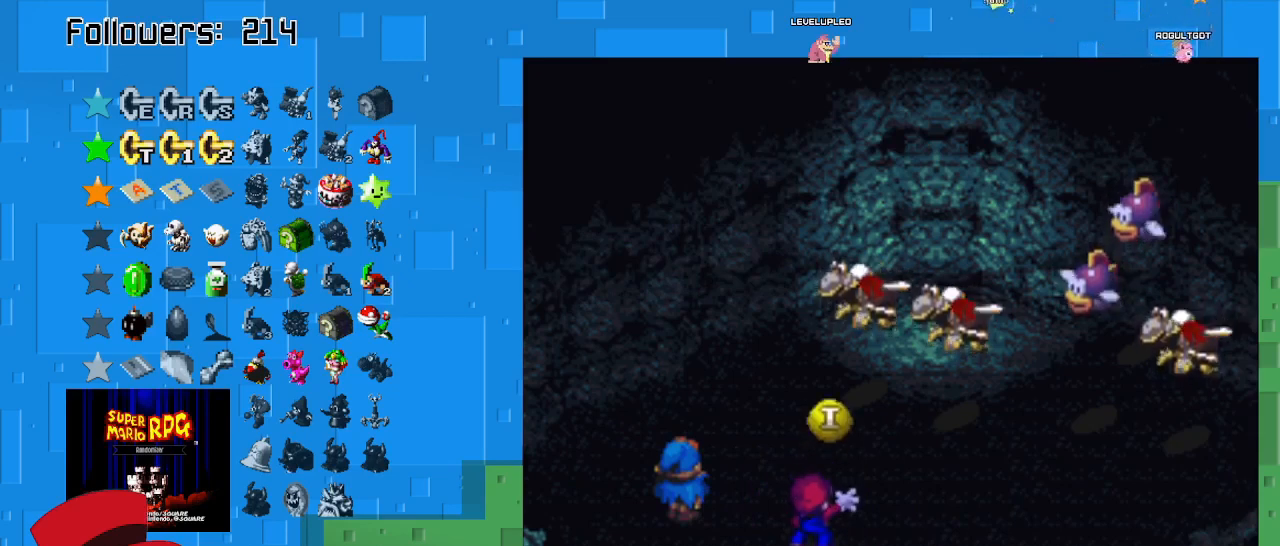
{"buttons": ["SQUARE"], "left_stick": "up-right", "right_stick": "center", "events": []}
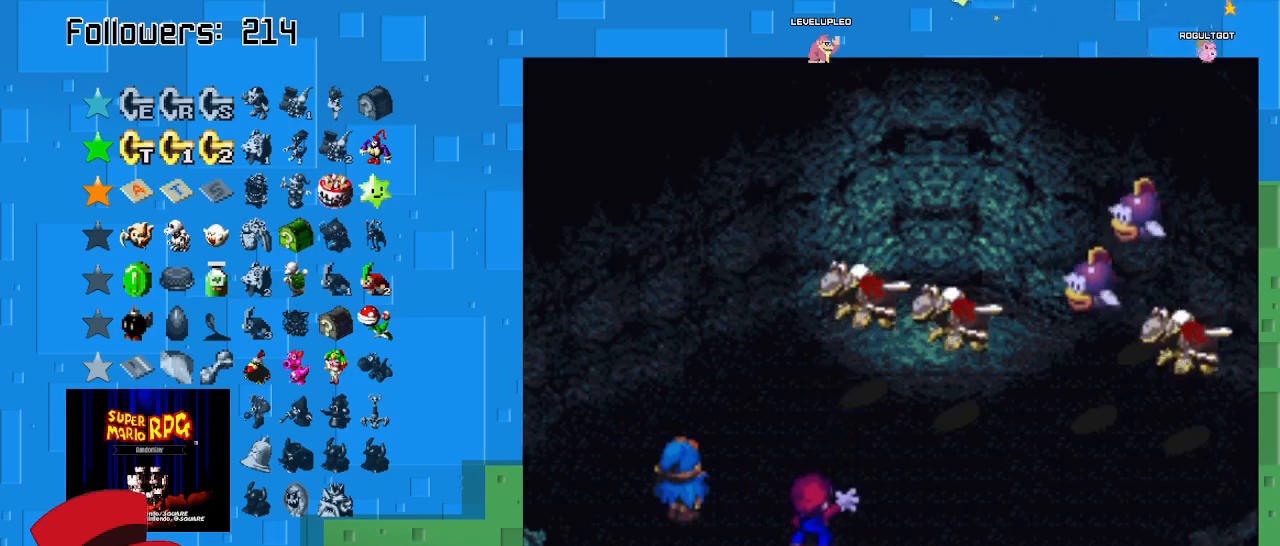
{"buttons": ["SQUARE"], "left_stick": "up-right", "right_stick": "center", "events": []}
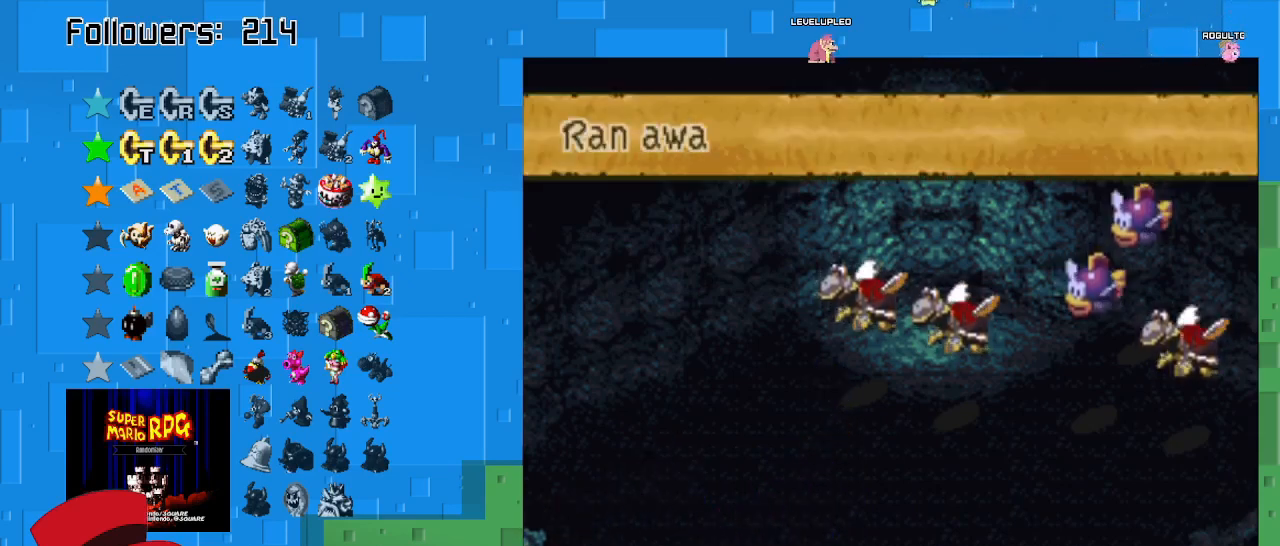
{"buttons": [], "left_stick": "up-right", "right_stick": "center", "events": [[33, "SQUARE", "up"], [133, "CIRCLE", "down"], [300, "CIRCLE", "up"], [367, "CIRCLE", "down"], [467, "CIRCLE", "up"]]}
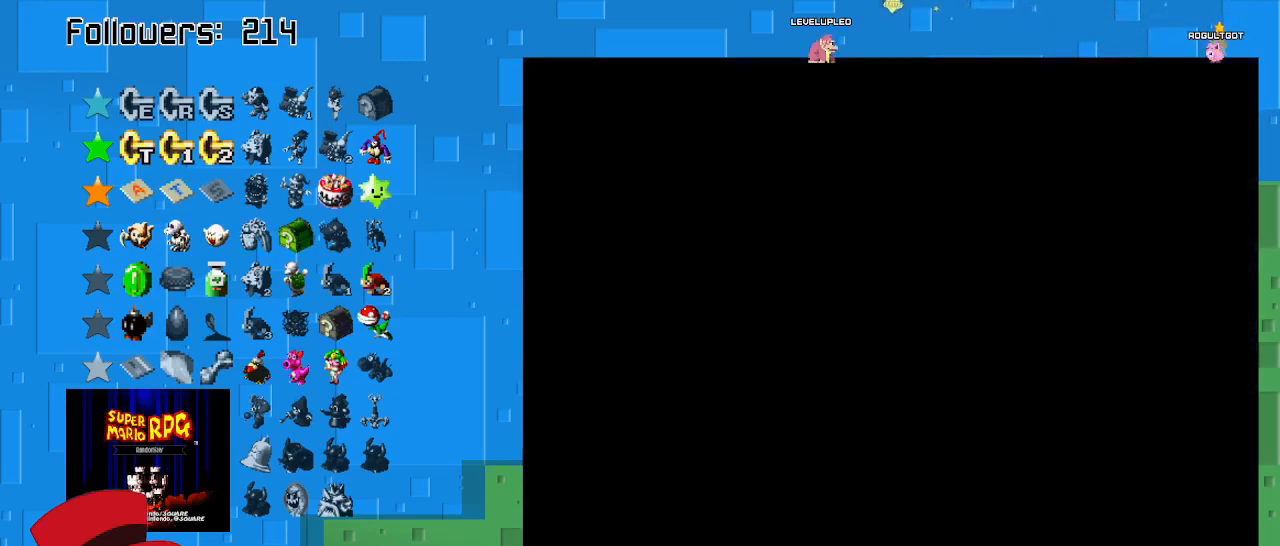
{"buttons": ["SQUARE"], "left_stick": "up-right", "right_stick": "center", "events": [[67, "CIRCLE", "down"], [133, "CIRCLE", "up"], [233, "SQUARE", "down"]]}
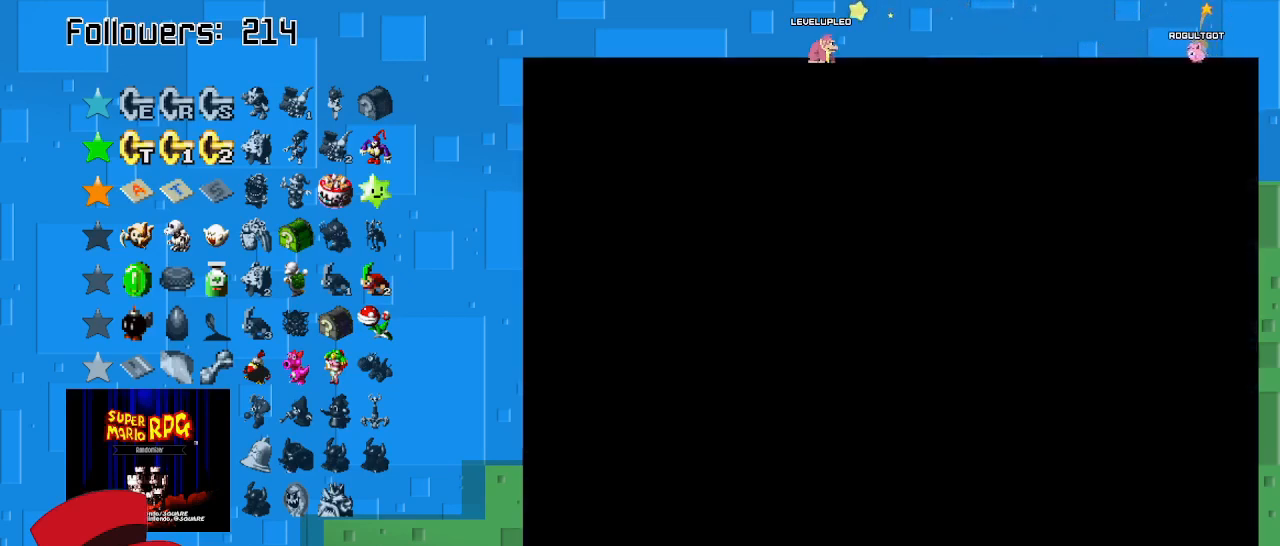
{"buttons": ["SQUARE"], "left_stick": "up-right", "right_stick": "center", "events": []}
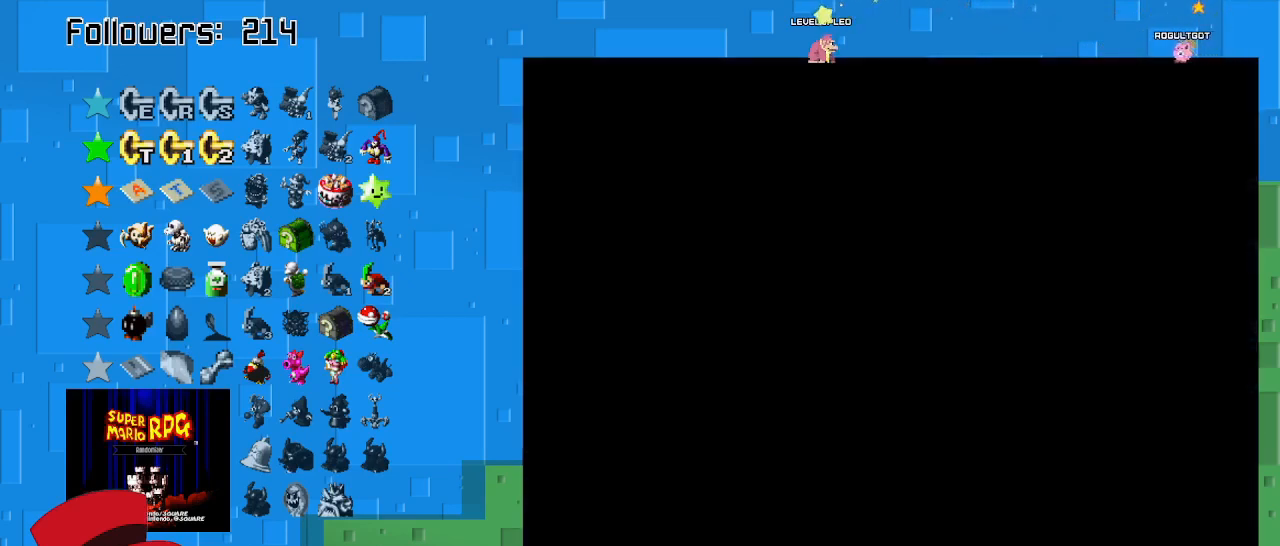
{"buttons": ["SQUARE"], "left_stick": "up-right", "right_stick": "center", "events": []}
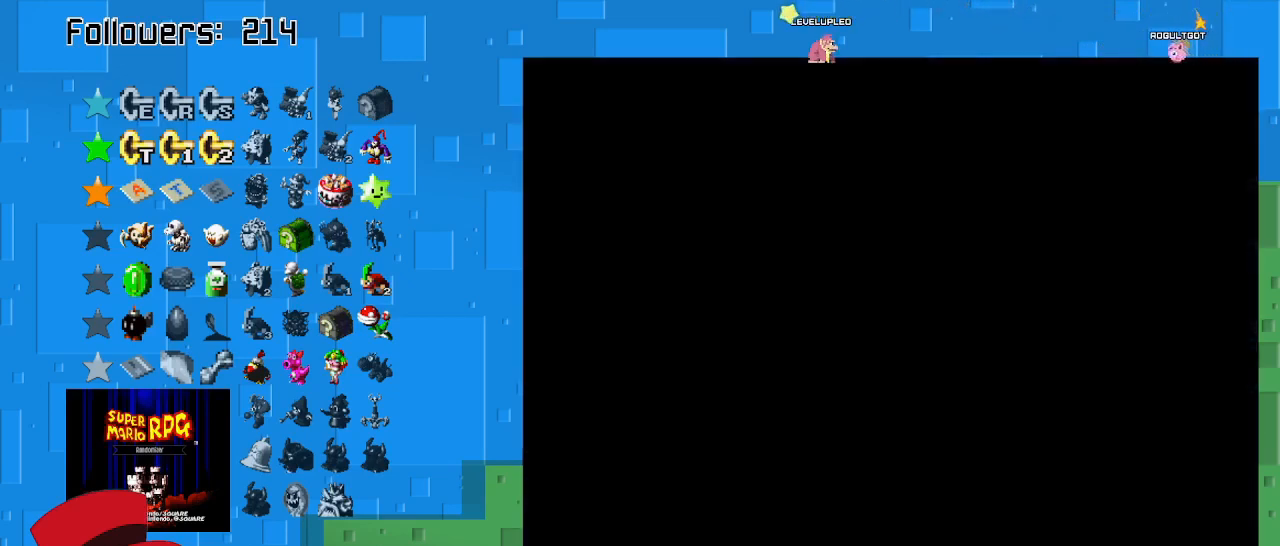
{"buttons": ["SQUARE"], "left_stick": "up-right", "right_stick": "center", "events": []}
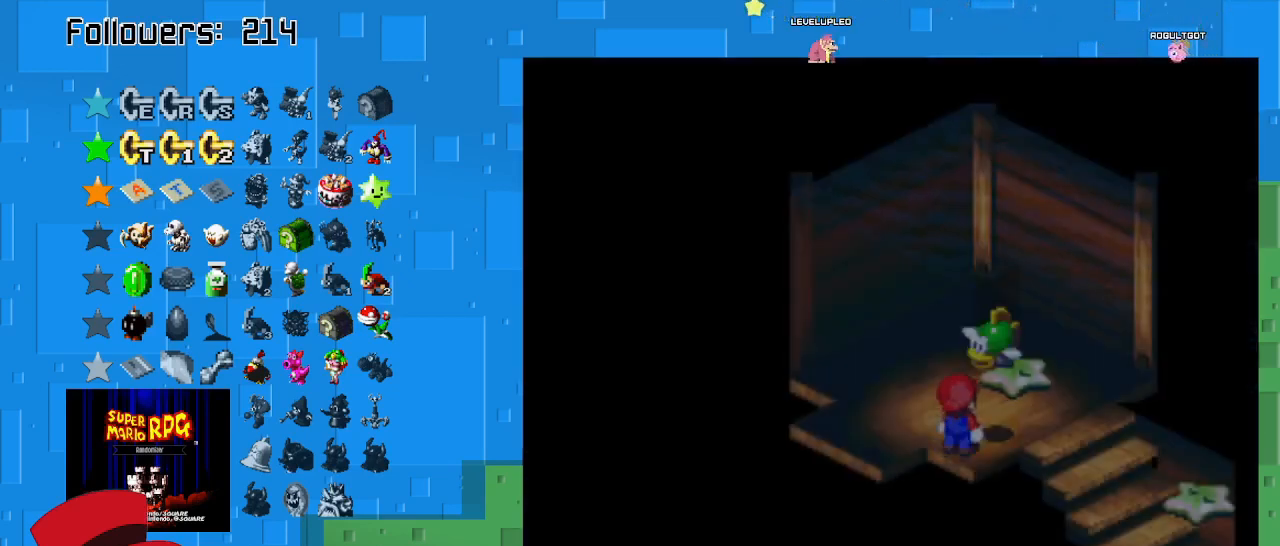
{"buttons": ["CROSS", "SQUARE"], "left_stick": "up-left", "right_stick": "center", "events": [[233, "CROSS", "down"], [300, "left_stick", "up-left"]]}
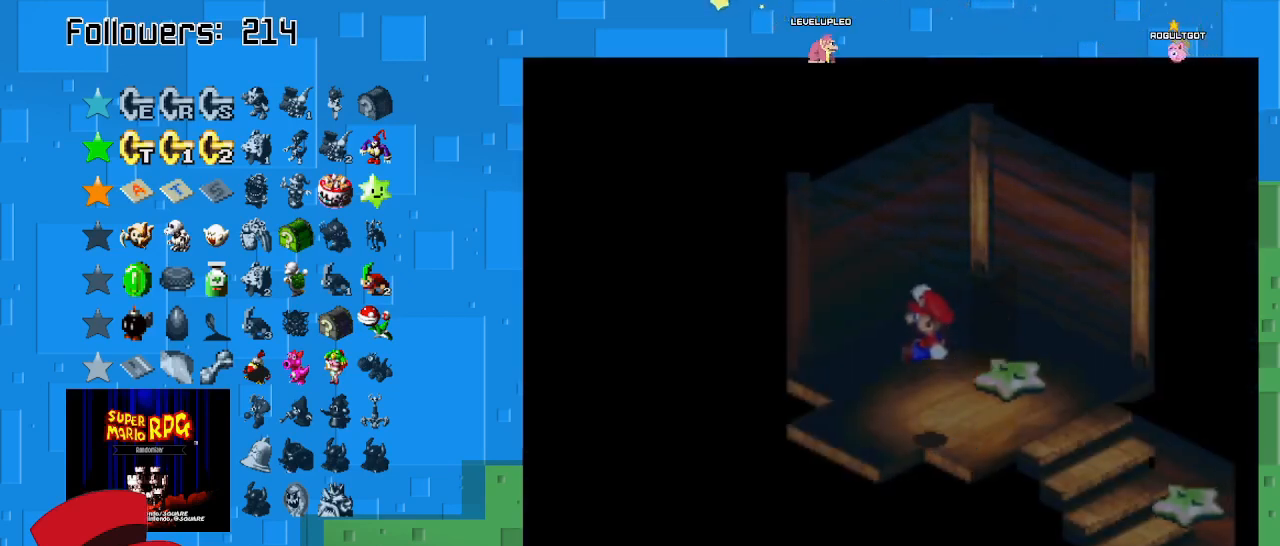
{"buttons": ["SQUARE"], "left_stick": "up", "right_stick": "center", "events": [[67, "CROSS", "up"], [467, "left_stick", "up"]]}
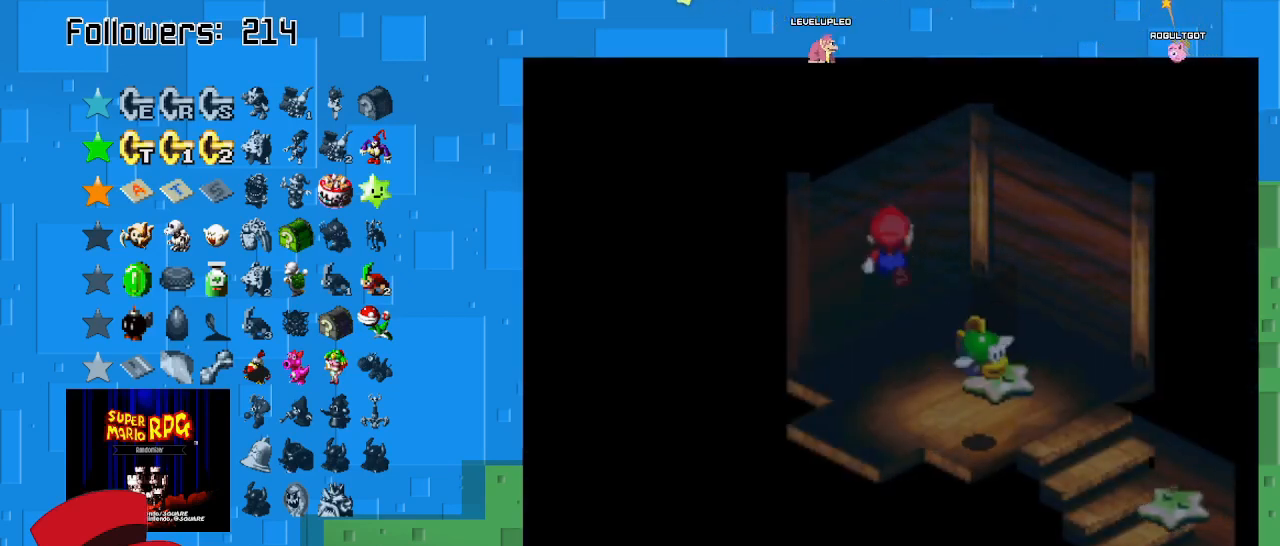
{"buttons": ["SQUARE"], "left_stick": "up-right", "right_stick": "center", "events": [[67, "left_stick", "up-right"]]}
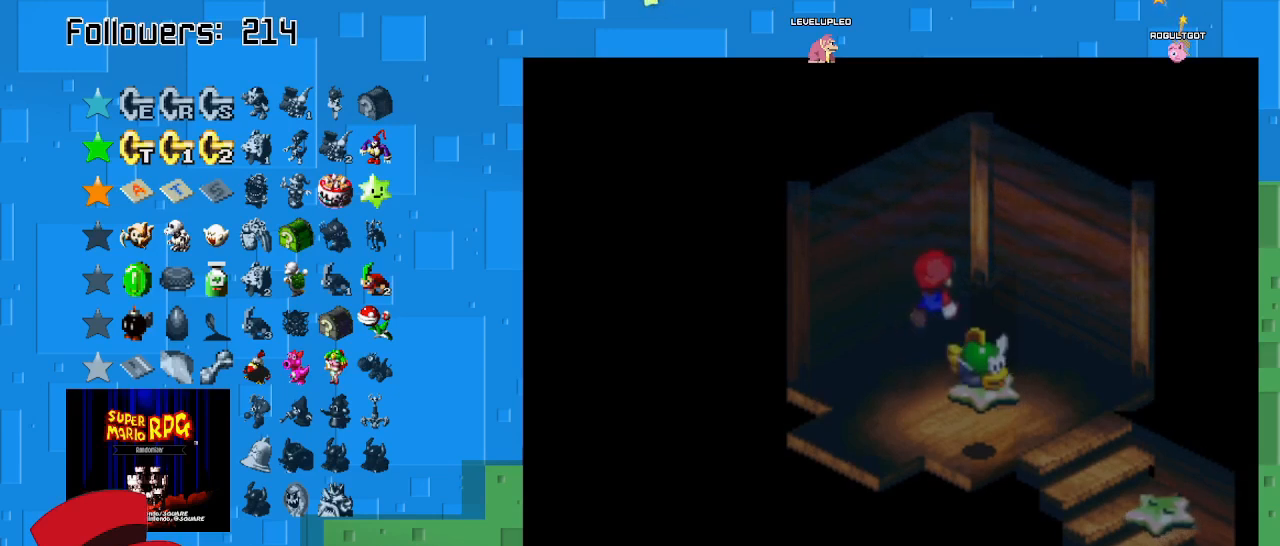
{"buttons": ["SQUARE"], "left_stick": "down-right", "right_stick": "center", "events": [[333, "left_stick", "down-right"]]}
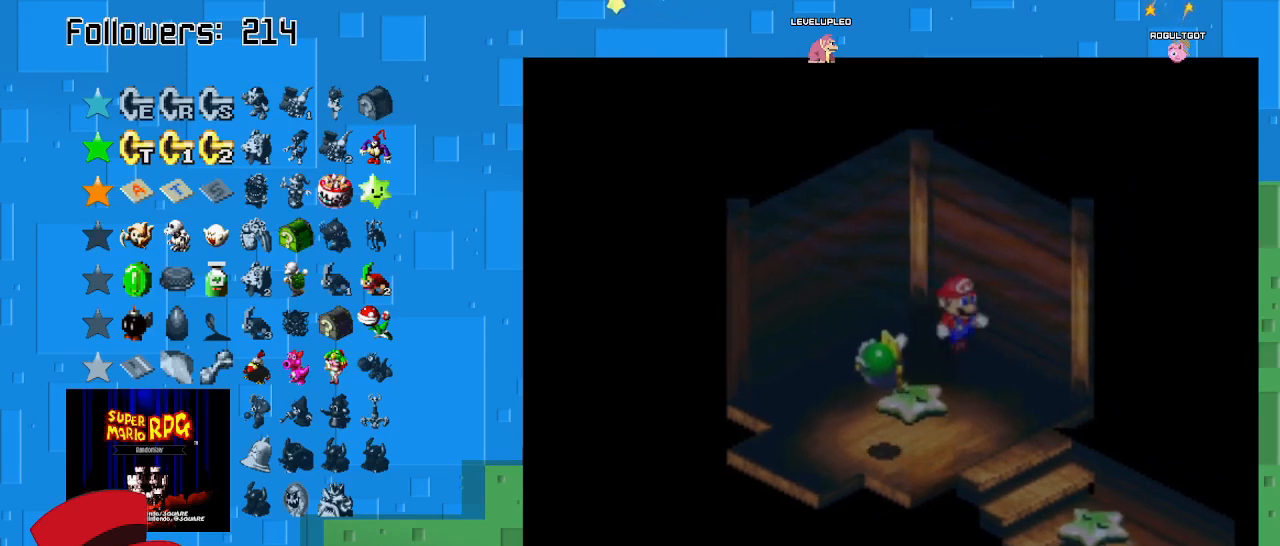
{"buttons": ["SQUARE"], "left_stick": "down-right", "right_stick": "center", "events": []}
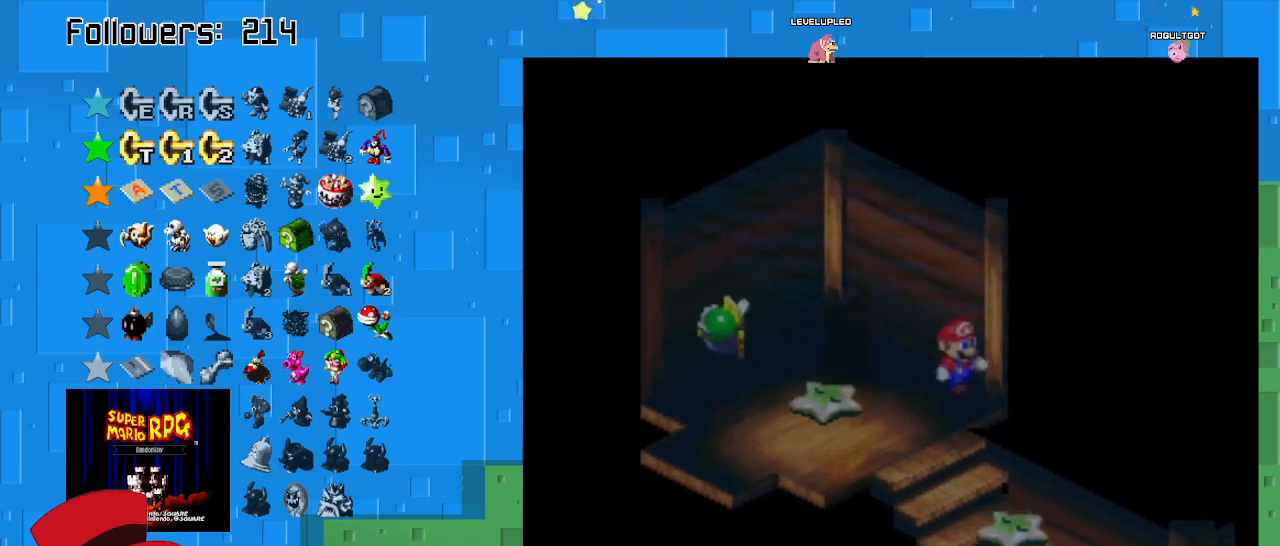
{"buttons": ["CROSS", "SQUARE"], "left_stick": "down-right", "right_stick": "center", "events": [[267, "CROSS", "down"]]}
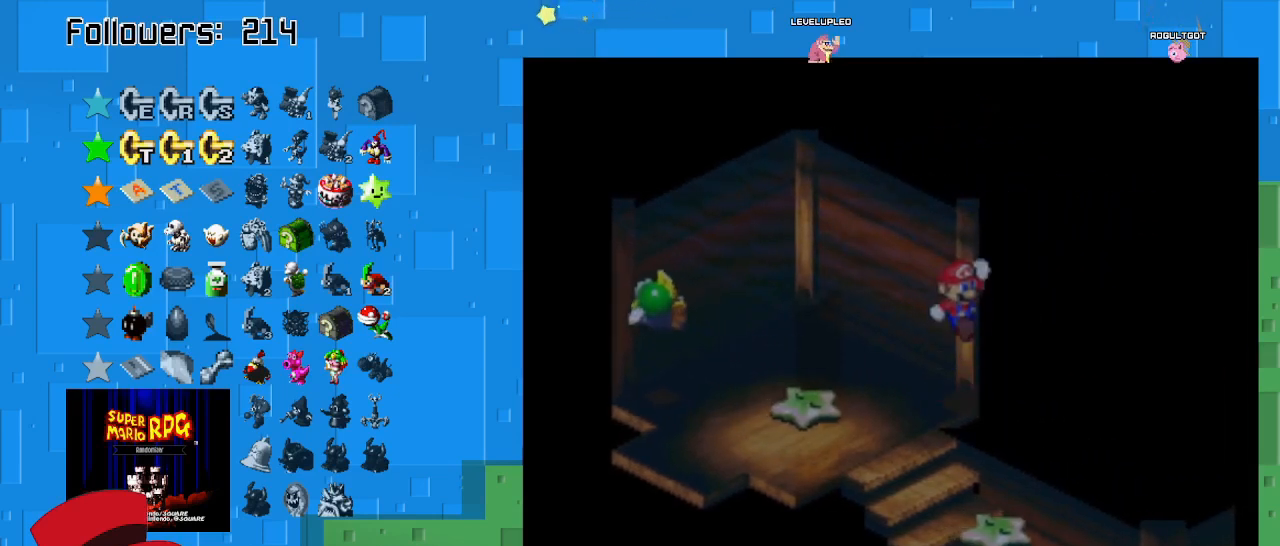
{"buttons": ["SQUARE"], "left_stick": "down", "right_stick": "center", "events": [[133, "left_stick", "down"], [267, "CROSS", "up"]]}
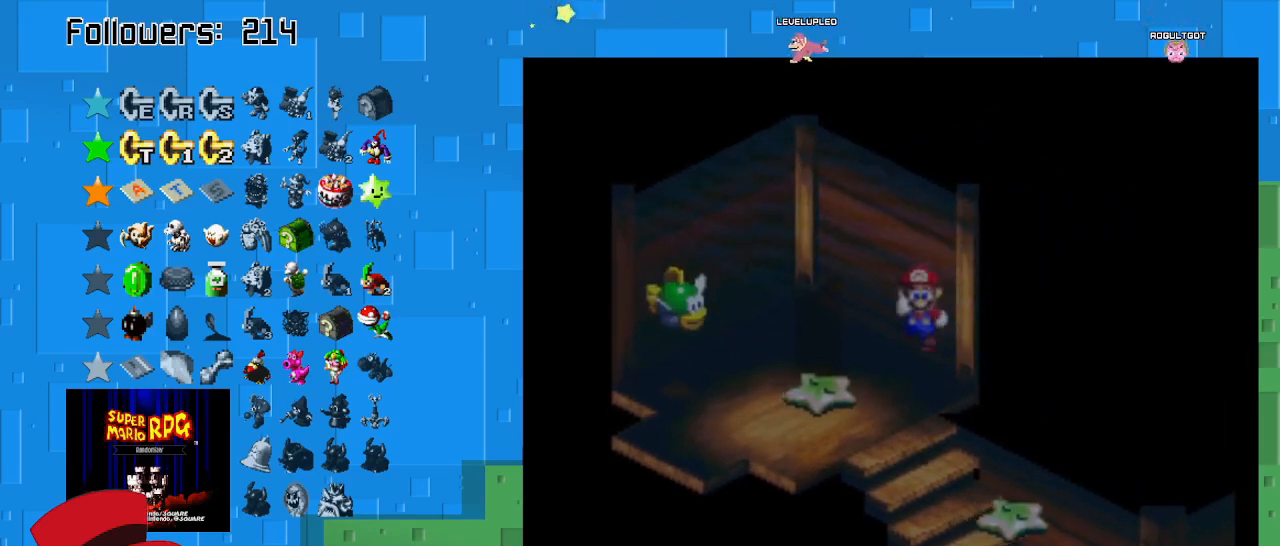
{"buttons": ["SQUARE"], "left_stick": "down", "right_stick": "center", "events": [[200, "left_stick", "down-left"], [433, "left_stick", "down"]]}
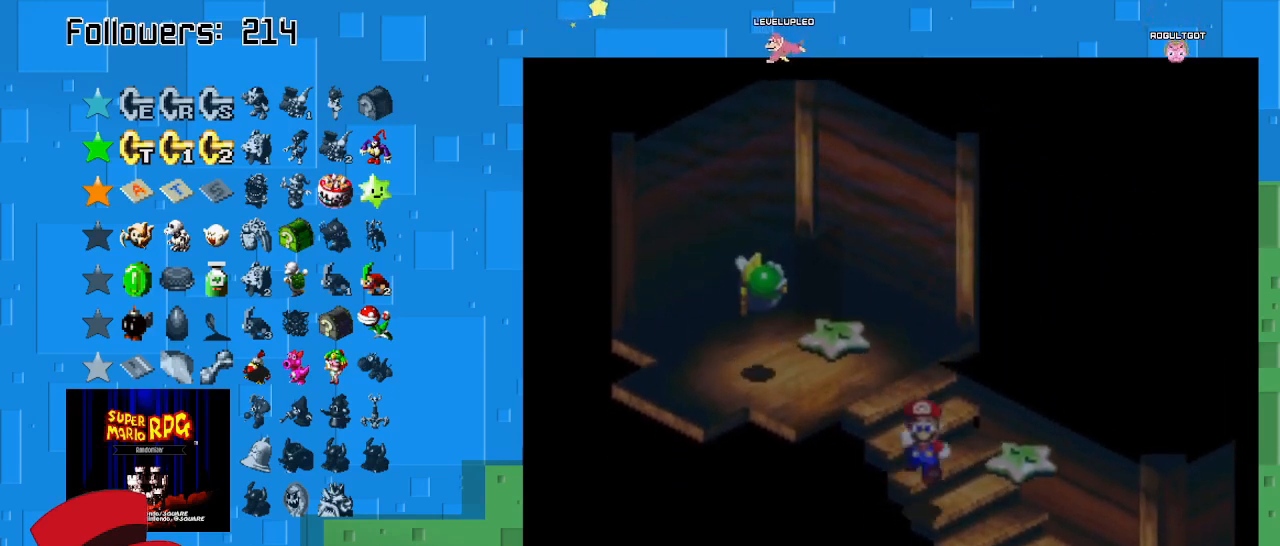
{"buttons": ["CROSS", "SQUARE"], "left_stick": "down-right", "right_stick": "center", "events": [[333, "CROSS", "down"], [433, "left_stick", "down-right"]]}
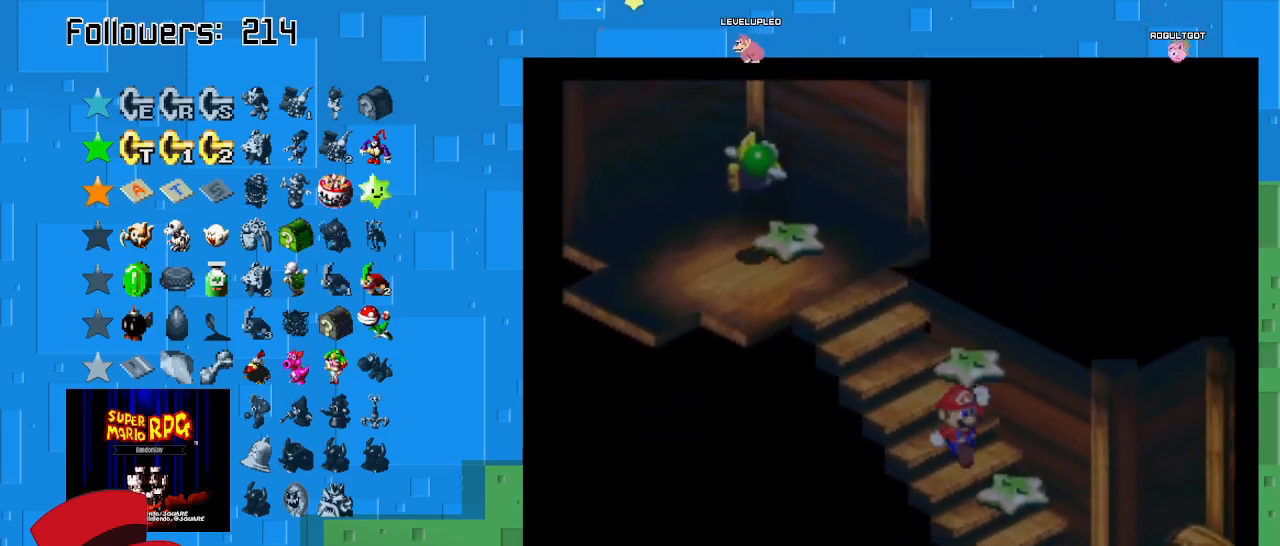
{"buttons": ["SQUARE"], "left_stick": "down-right", "right_stick": "center", "events": [[500, "CROSS", "up"]]}
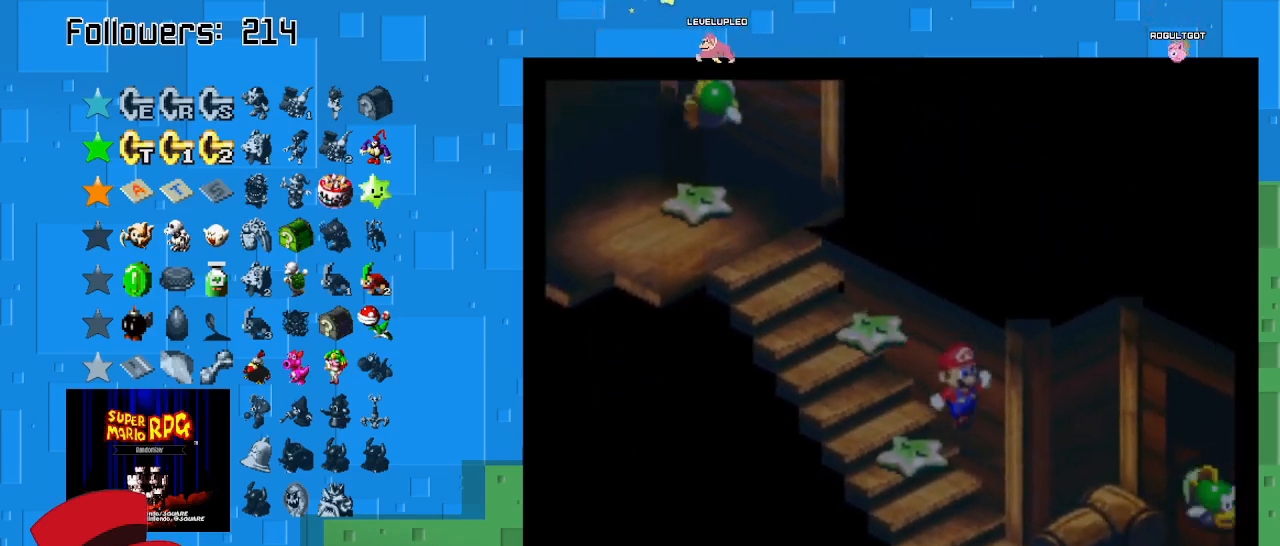
{"buttons": ["SQUARE"], "left_stick": "up-right", "right_stick": "center", "events": [[100, "left_stick", "up-right"]]}
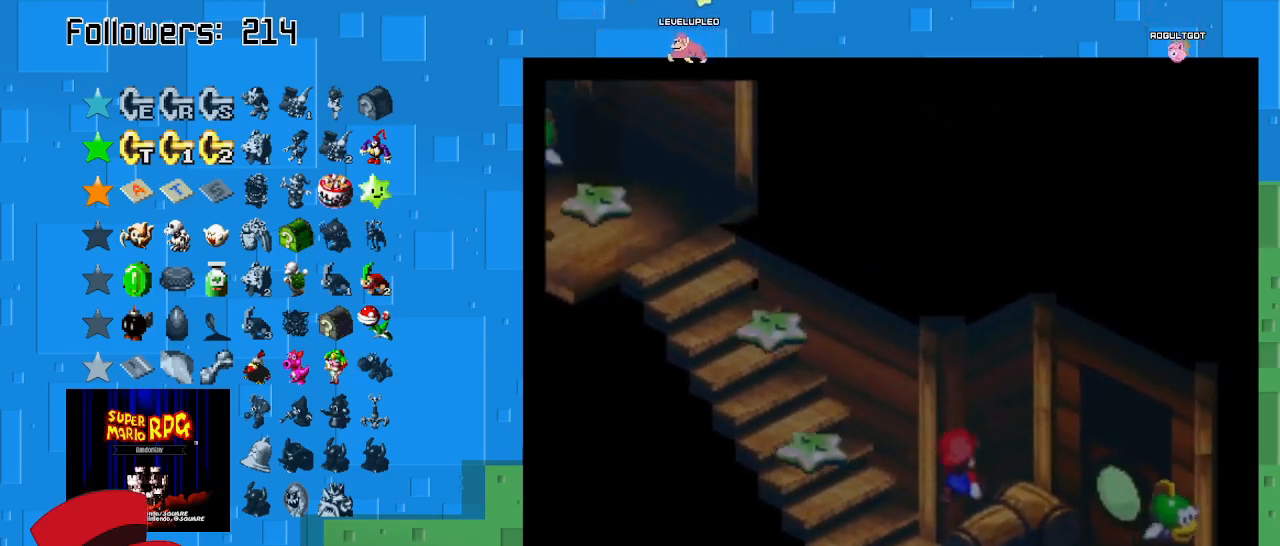
{"buttons": ["SQUARE"], "left_stick": "up-right", "right_stick": "center", "events": []}
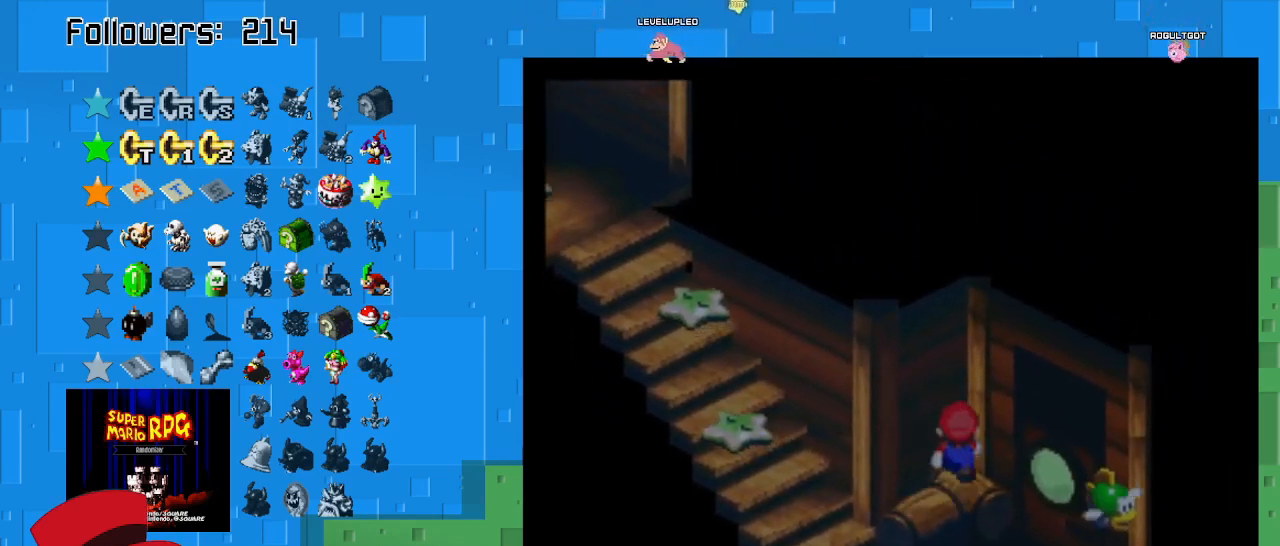
{"buttons": ["SQUARE"], "left_stick": "up-right", "right_stick": "center", "events": [[100, "left_stick", "right"], [467, "left_stick", "up-right"]]}
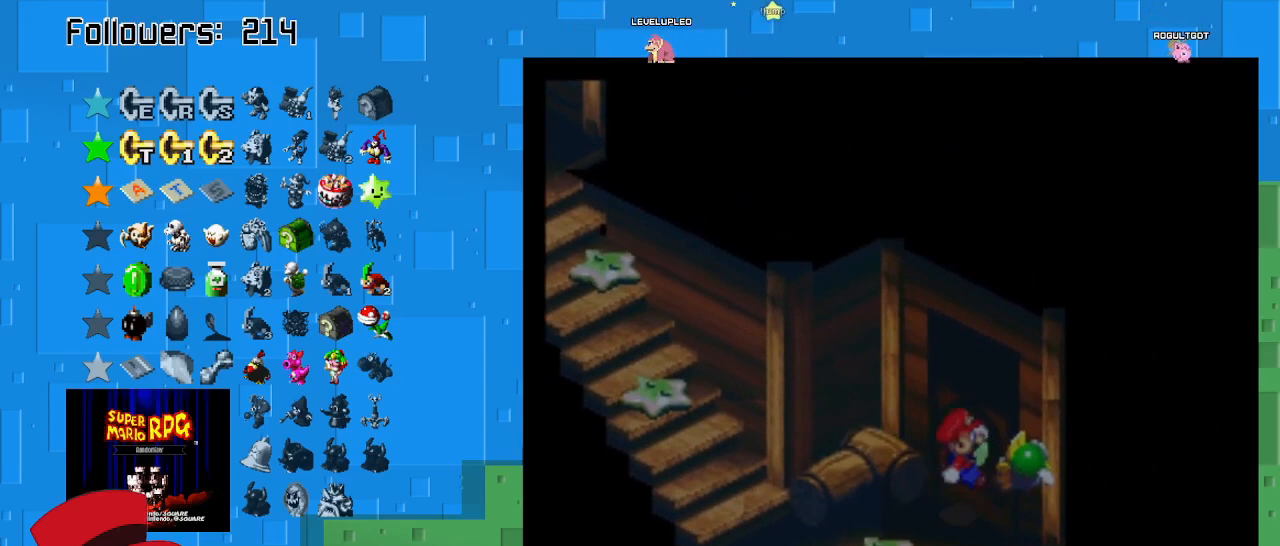
{"buttons": ["SQUARE"], "left_stick": "up-right", "right_stick": "center", "events": []}
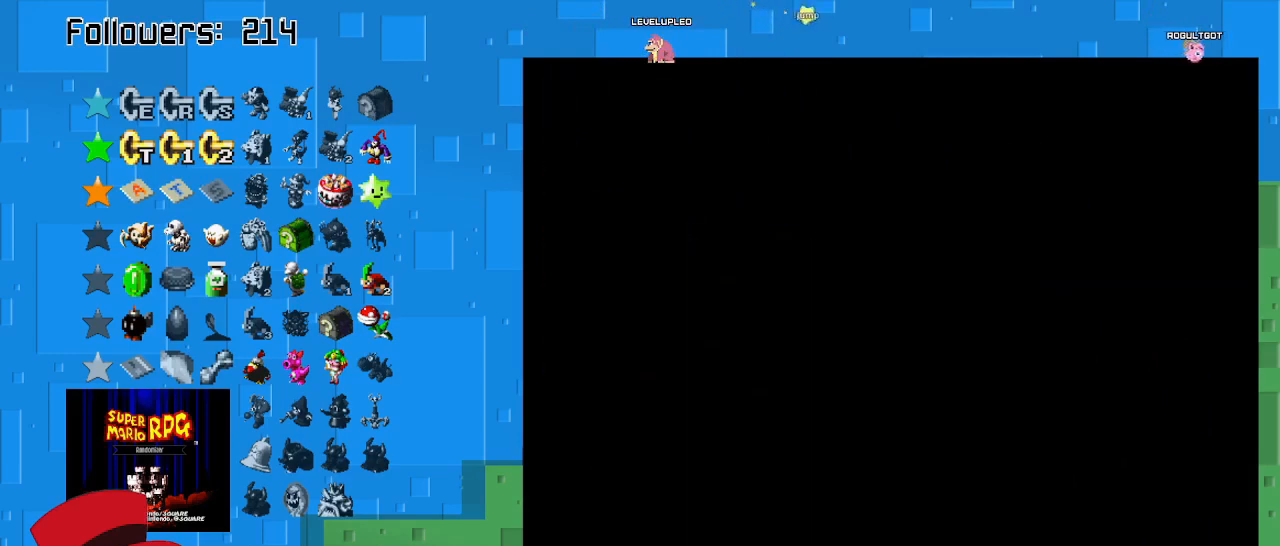
{"buttons": ["SQUARE"], "left_stick": "up-right", "right_stick": "center", "events": []}